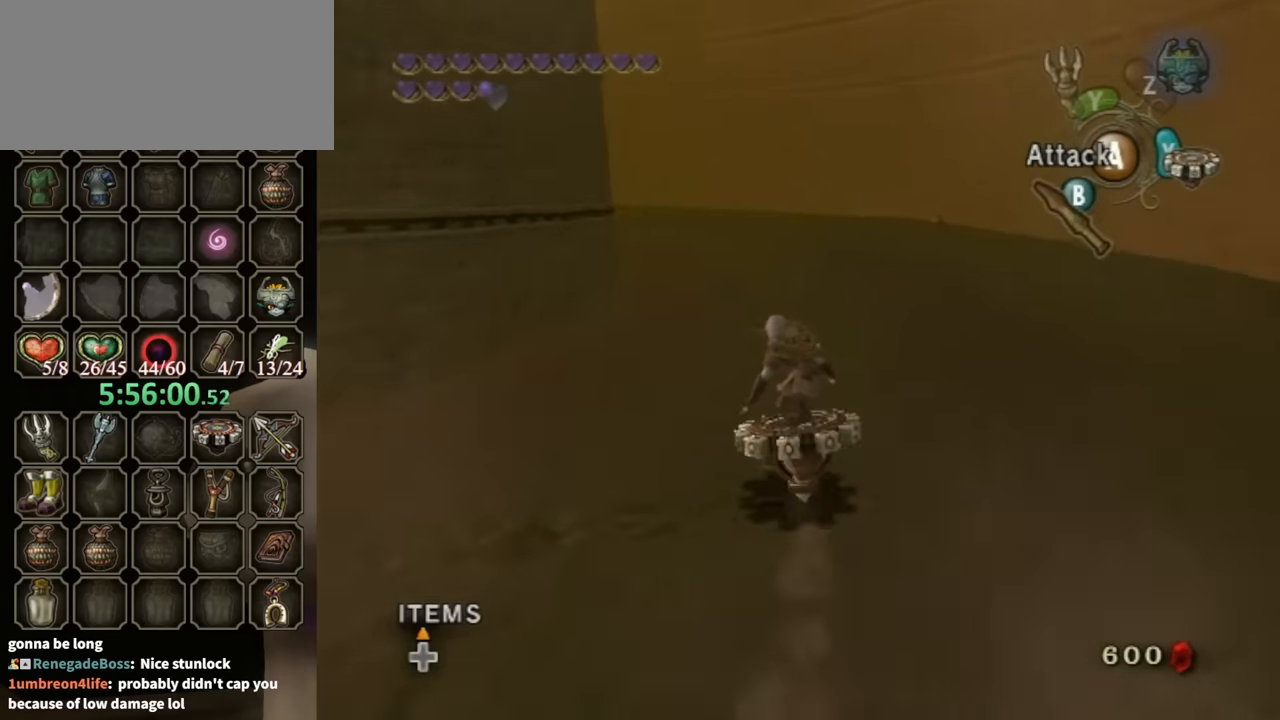
Gameplay with a controller (Nintendo layout); each line is a JSON object with the inputs held at the frame after it. "events" lists button and stick changes between this image and that frame as [ms after this image, input, new state], when the widget could be followed in between. Not read: L3 R3.
{"buttons": [], "left_stick": "up-left", "right_stick": "center", "events": [[400, "left_stick", "center"], [500, "left_stick", "up-left"]]}
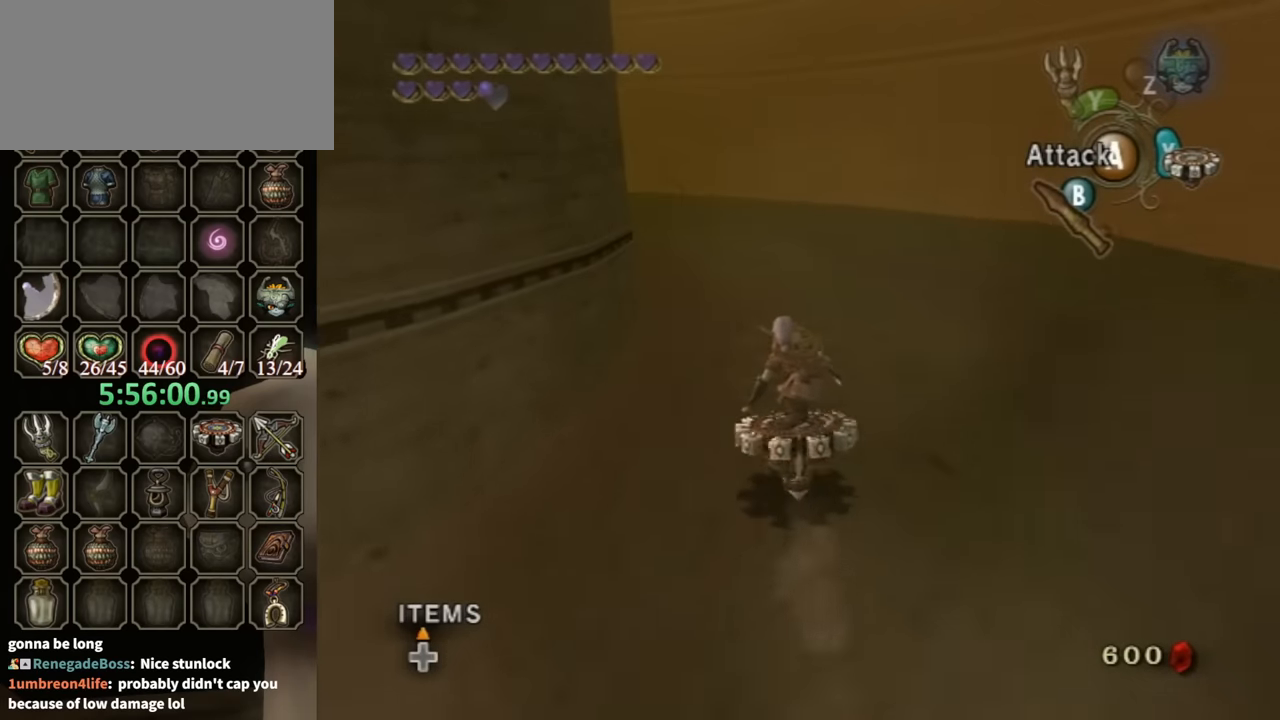
{"buttons": [], "left_stick": "center", "right_stick": "center", "events": [[167, "left_stick", "center"], [300, "left_stick", "up-left"], [467, "X", "down"], [467, "left_stick", "center"], [500, "X", "up"]]}
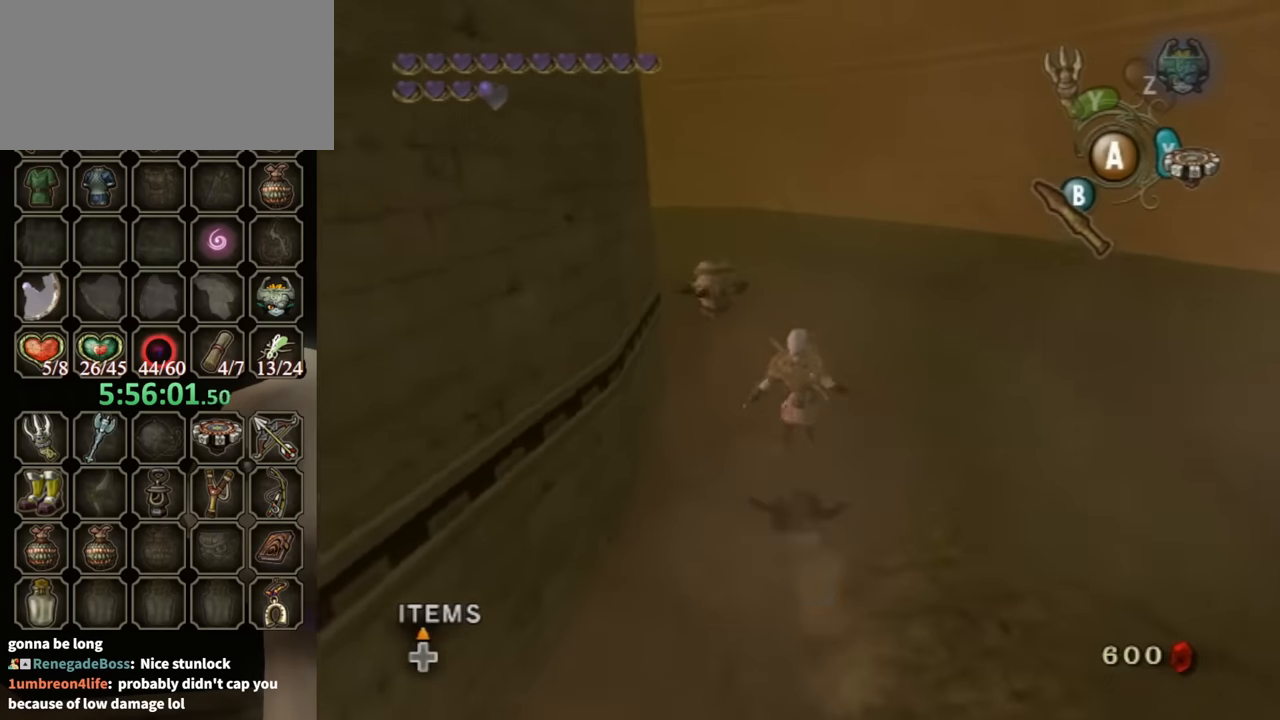
{"buttons": [], "left_stick": "center", "right_stick": "right", "events": [[133, "right_stick", "right"]]}
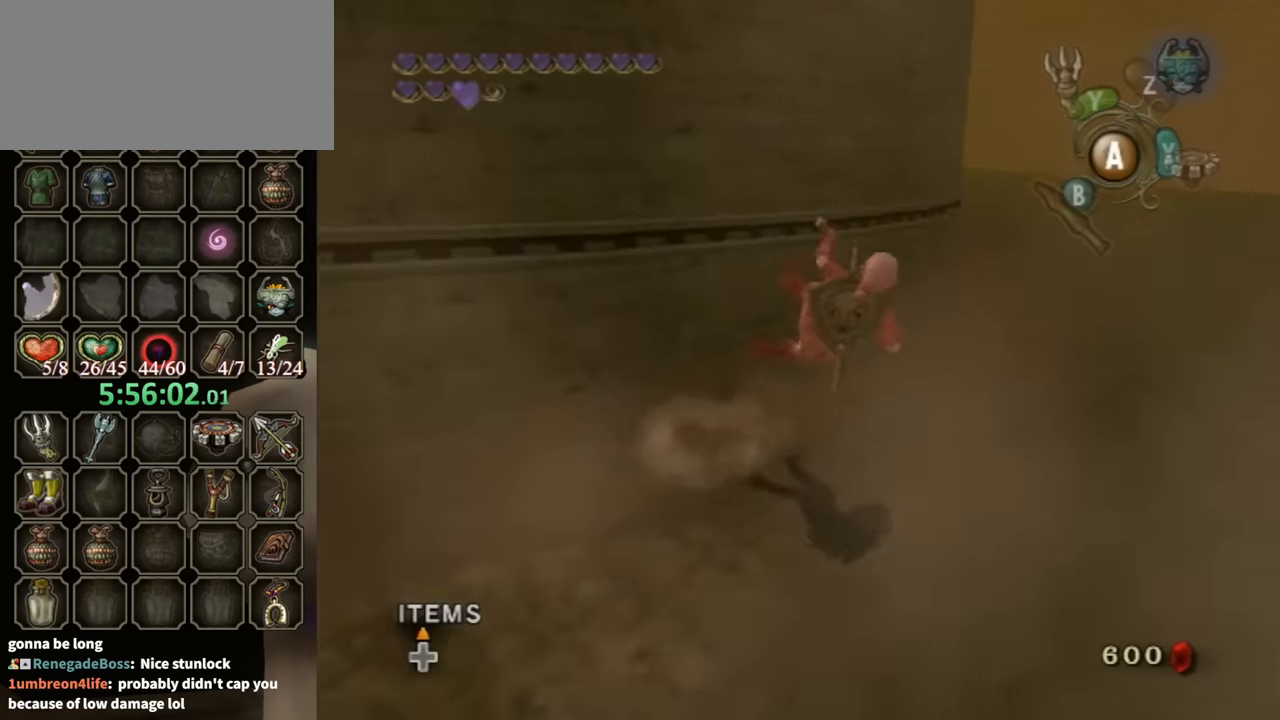
{"buttons": [], "left_stick": "center", "right_stick": "down-right", "events": [[67, "right_stick", "center"], [333, "right_stick", "down-right"]]}
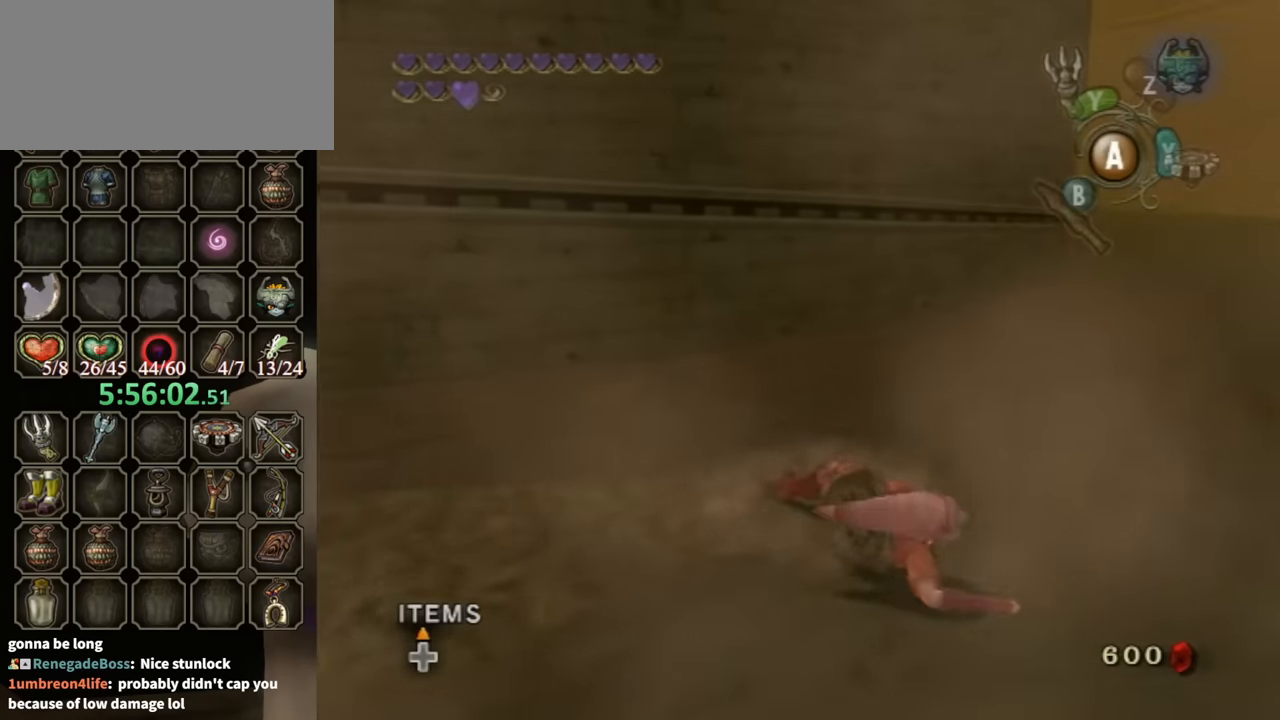
{"buttons": [], "left_stick": "center", "right_stick": "center", "events": [[133, "right_stick", "center"], [267, "right_stick", "right"], [467, "right_stick", "center"]]}
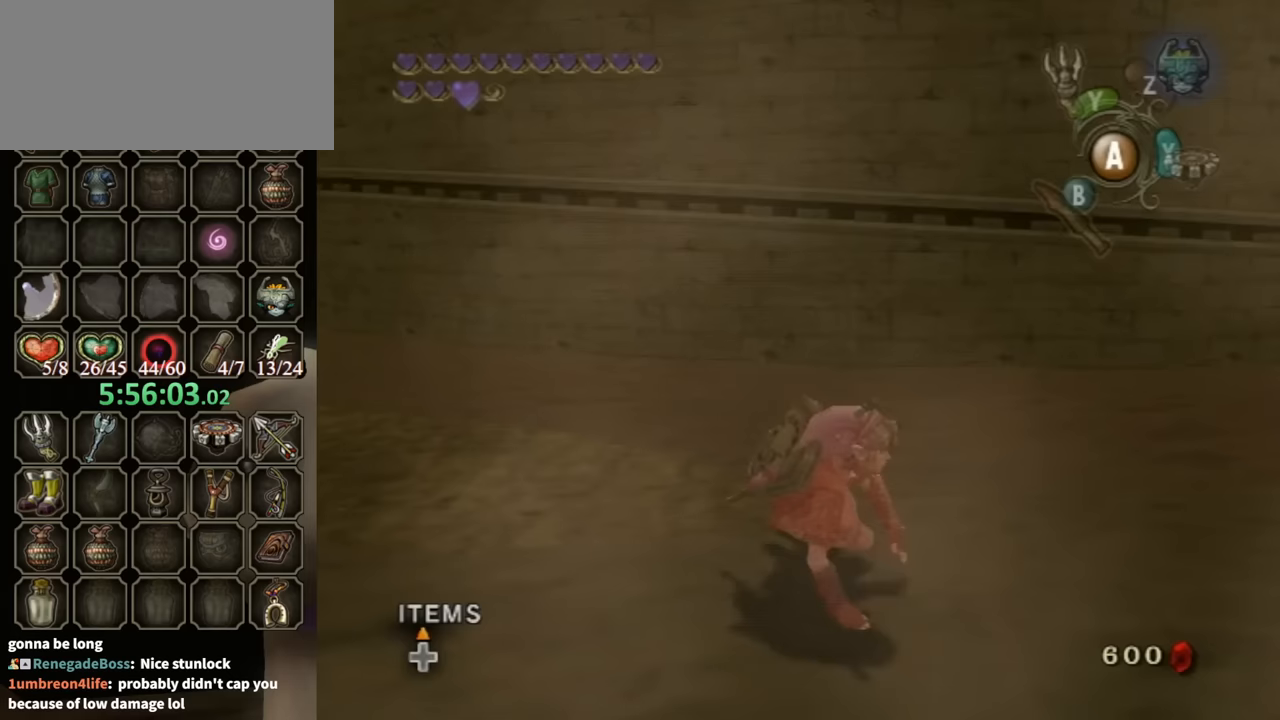
{"buttons": [], "left_stick": "center", "right_stick": "center", "events": [[200, "left_stick", "left"], [500, "left_stick", "center"]]}
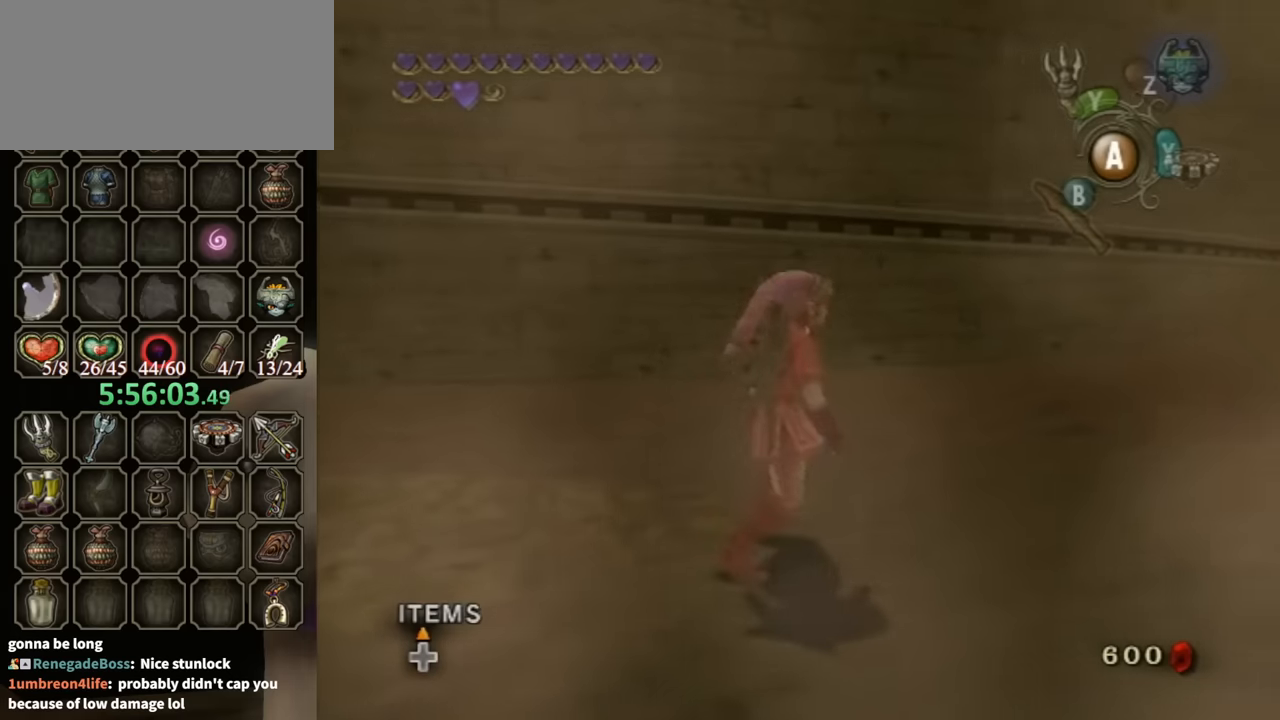
{"buttons": [], "left_stick": "center", "right_stick": "down-right", "events": [[267, "right_stick", "down-right"]]}
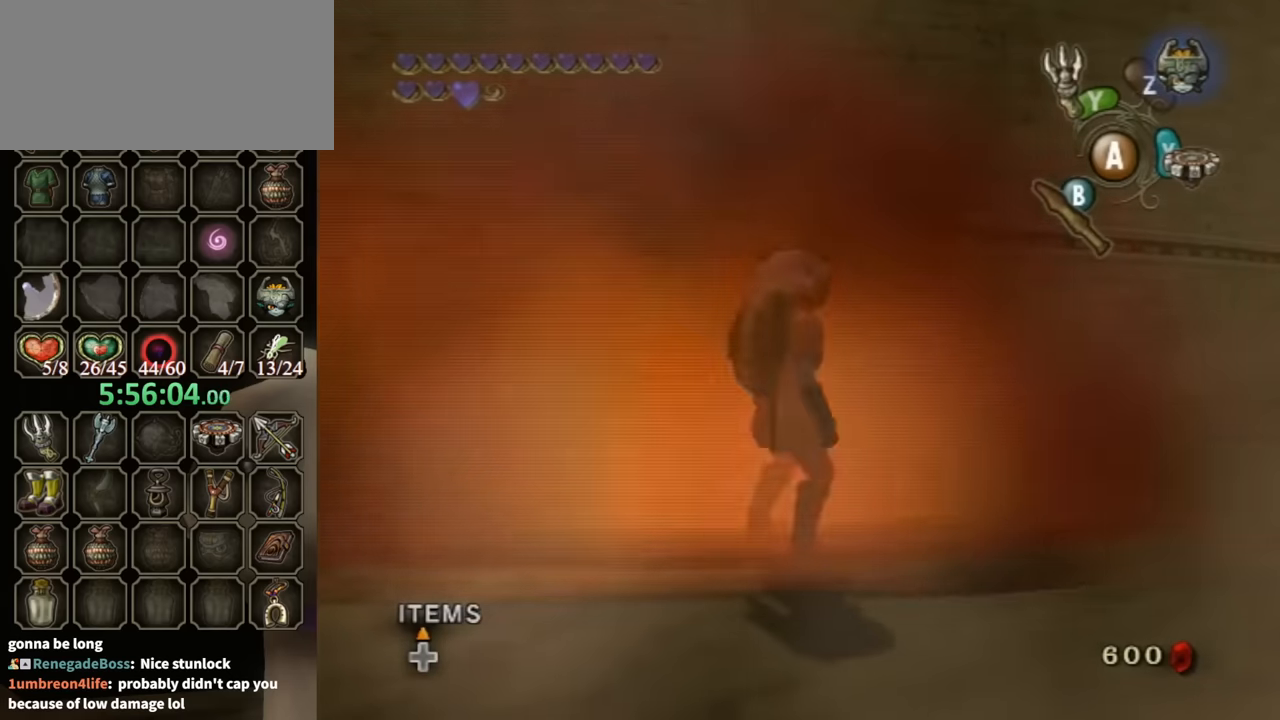
{"buttons": [], "left_stick": "up-left", "right_stick": "center", "events": [[100, "left_stick", "down-left"], [167, "left_stick", "left"], [300, "left_stick", "up-left"], [300, "right_stick", "center"]]}
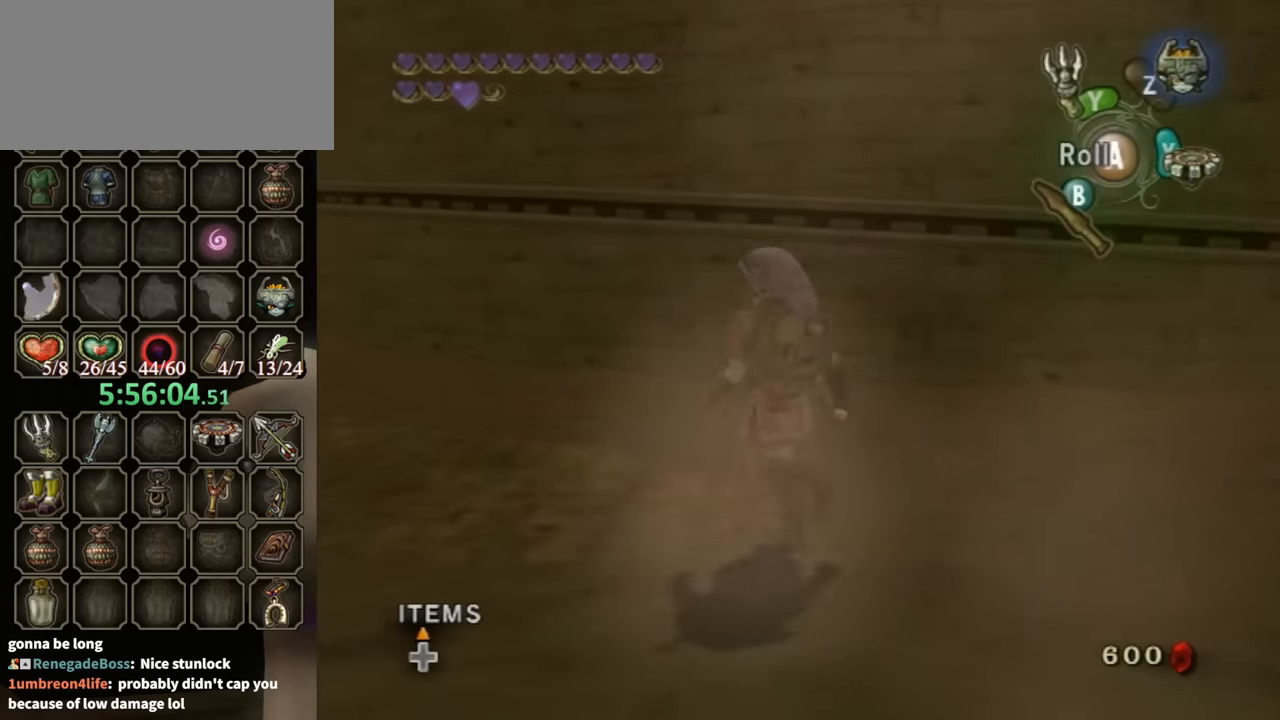
{"buttons": [], "left_stick": "down-right", "right_stick": "down-left", "events": [[367, "left_stick", "up-right"], [433, "left_stick", "down-right"], [433, "right_stick", "down-left"]]}
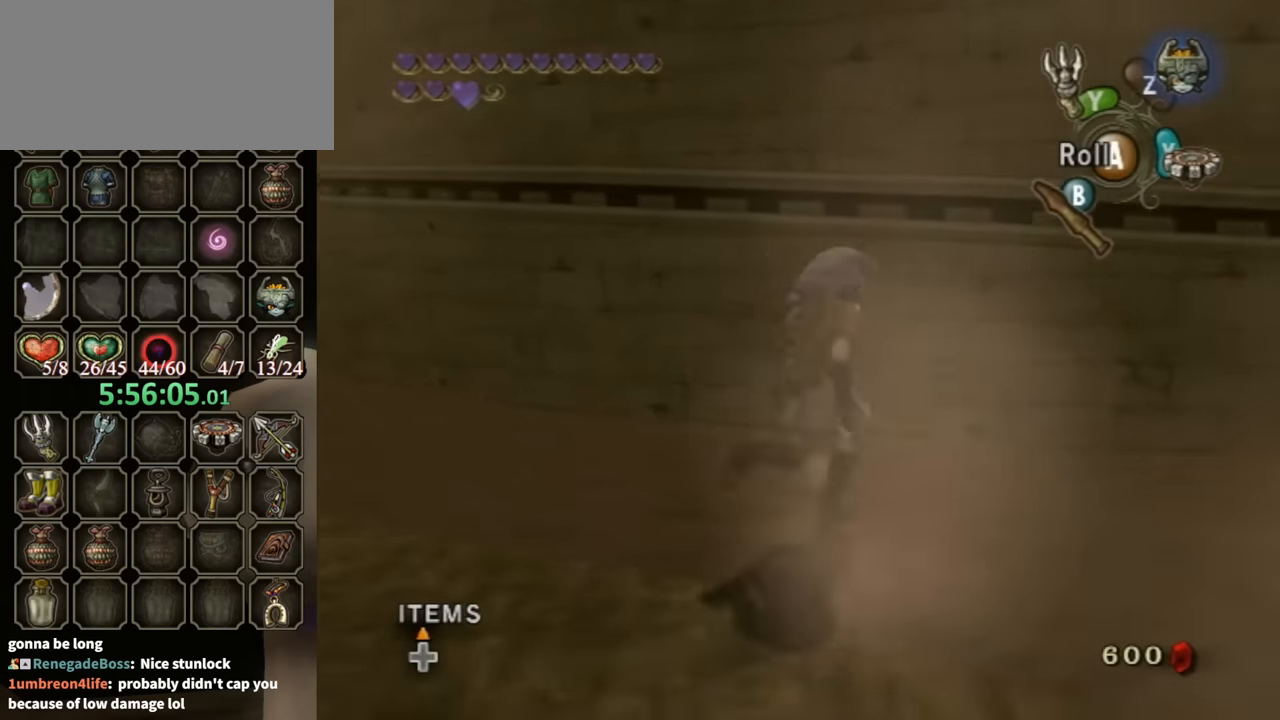
{"buttons": [], "left_stick": "up-right", "right_stick": "center", "events": [[33, "right_stick", "center"], [400, "left_stick", "up-right"]]}
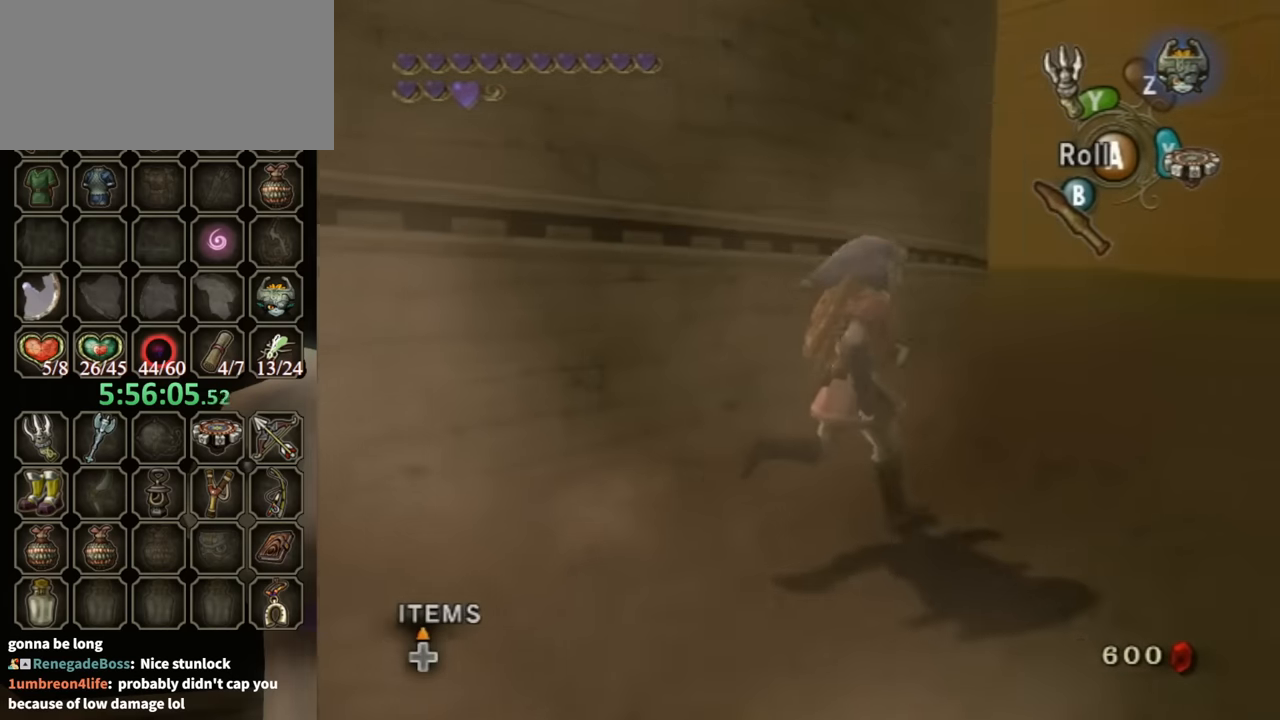
{"buttons": [], "left_stick": "up", "right_stick": "right", "events": [[100, "A", "down"], [167, "A", "up"], [333, "left_stick", "up"], [367, "right_stick", "right"]]}
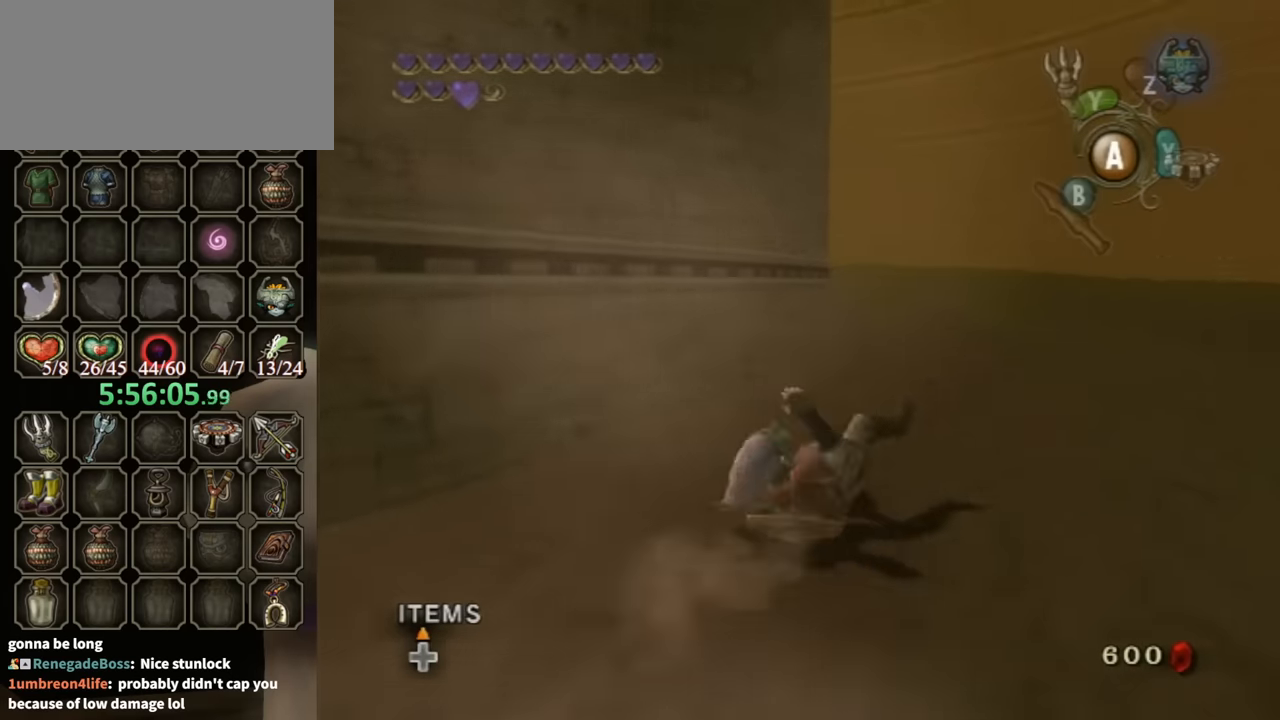
{"buttons": [], "left_stick": "up-right", "right_stick": "down-right", "events": [[67, "left_stick", "up-right"], [467, "right_stick", "down-right"]]}
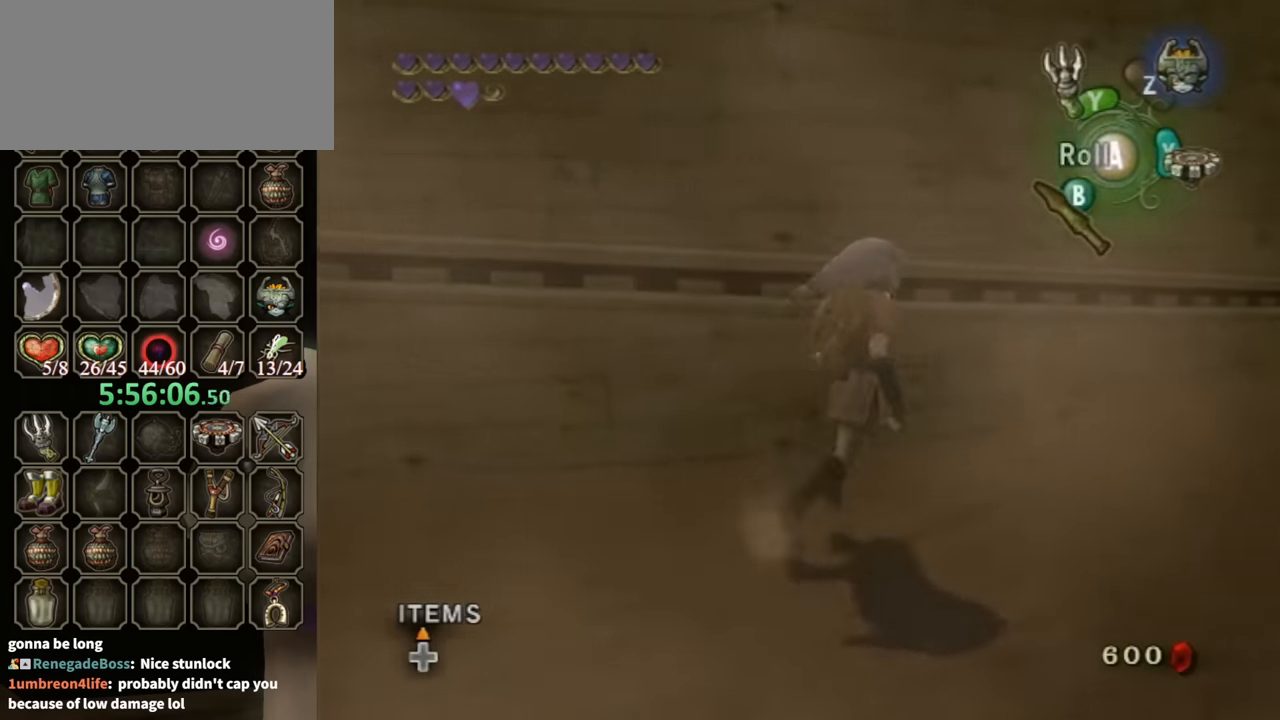
{"buttons": [], "left_stick": "up-right", "right_stick": "down-right", "events": [[267, "left_stick", "center"], [400, "right_stick", "center"], [467, "left_stick", "up-right"], [500, "right_stick", "down-right"]]}
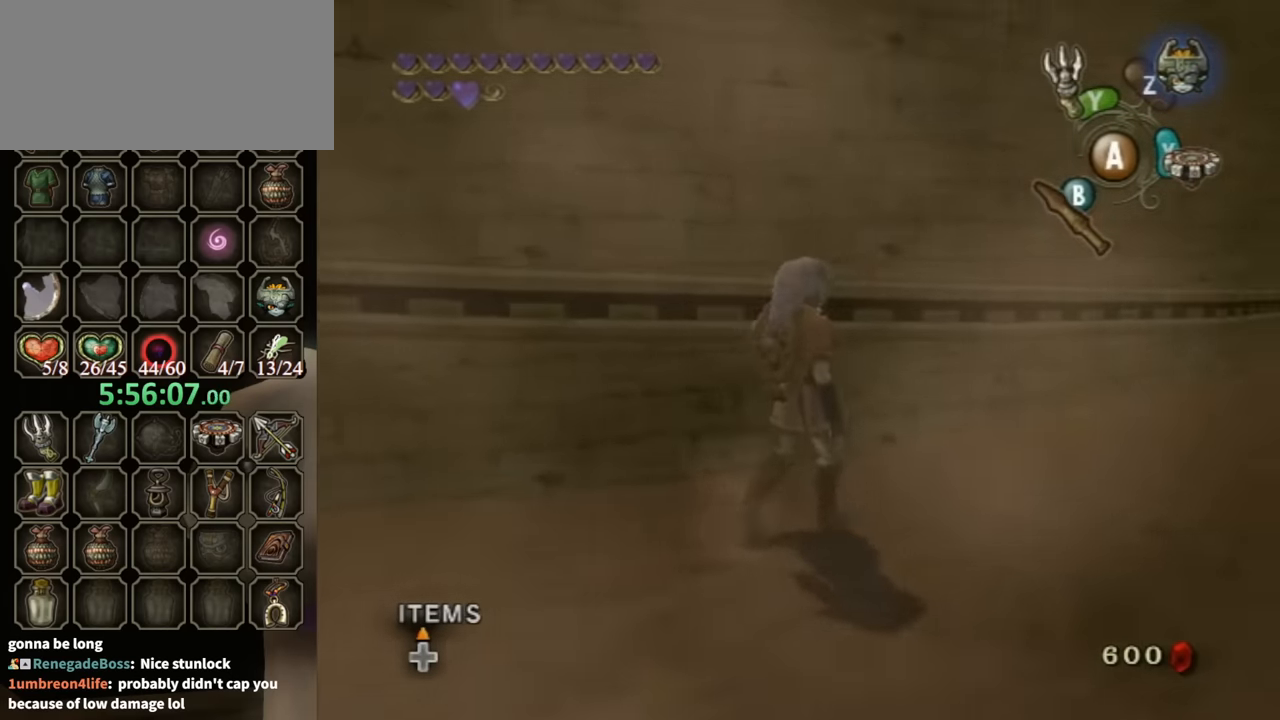
{"buttons": [], "left_stick": "up", "right_stick": "center", "events": [[33, "left_stick", "right"], [233, "left_stick", "center"], [233, "right_stick", "center"], [367, "left_stick", "up"]]}
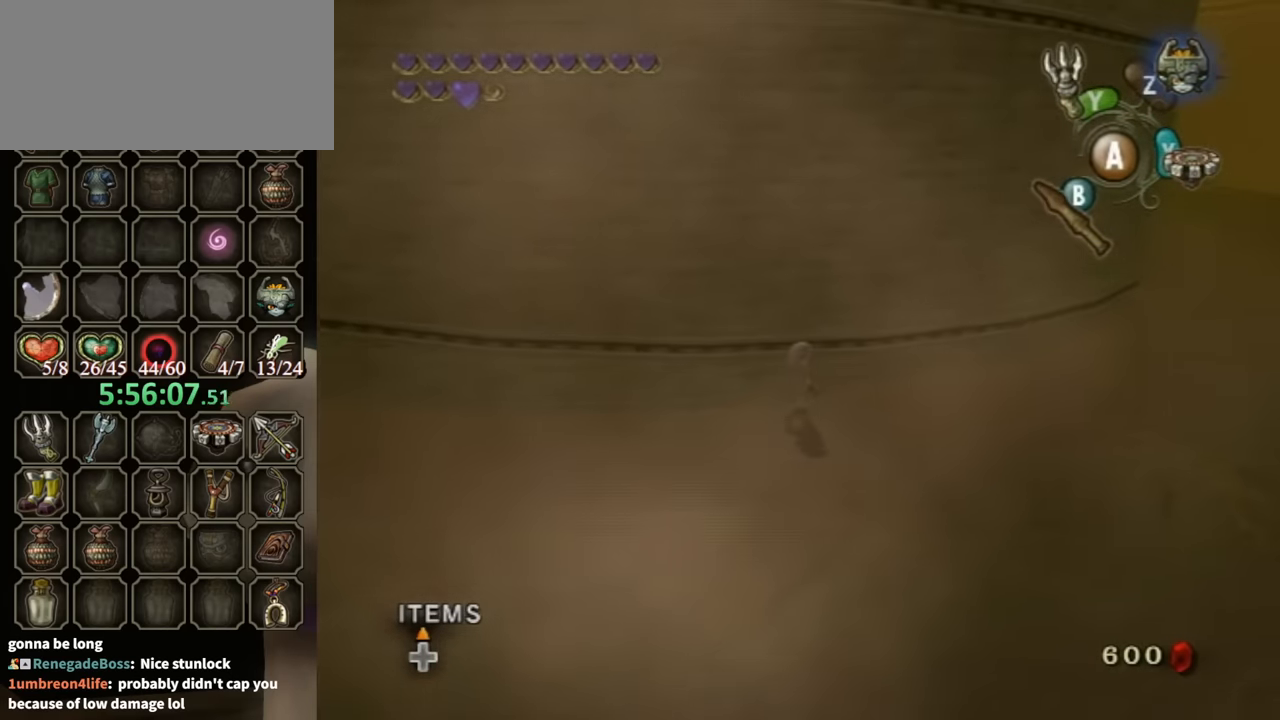
{"buttons": [], "left_stick": "up", "right_stick": "center", "events": [[33, "left_stick", "down-right"], [167, "left_stick", "up-right"], [167, "right_stick", "down-right"], [333, "left_stick", "up-left"], [400, "right_stick", "center"], [467, "left_stick", "up"]]}
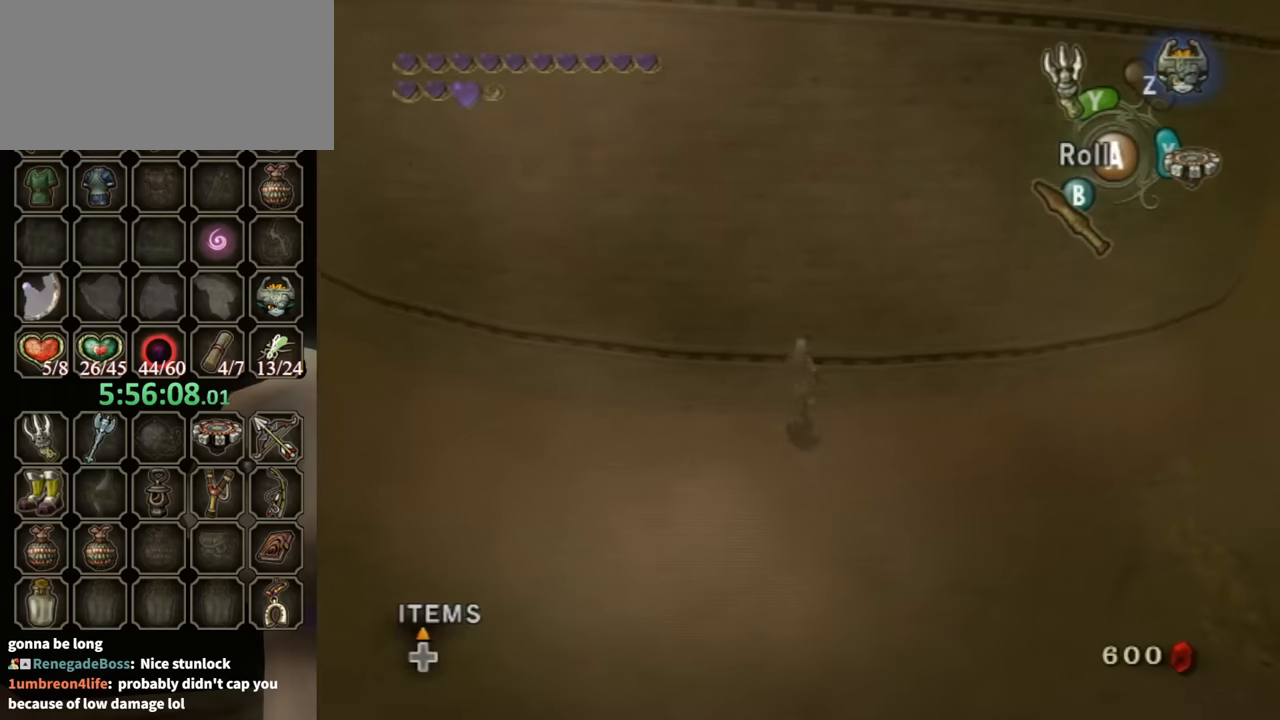
{"buttons": [], "left_stick": "up", "right_stick": "center", "events": []}
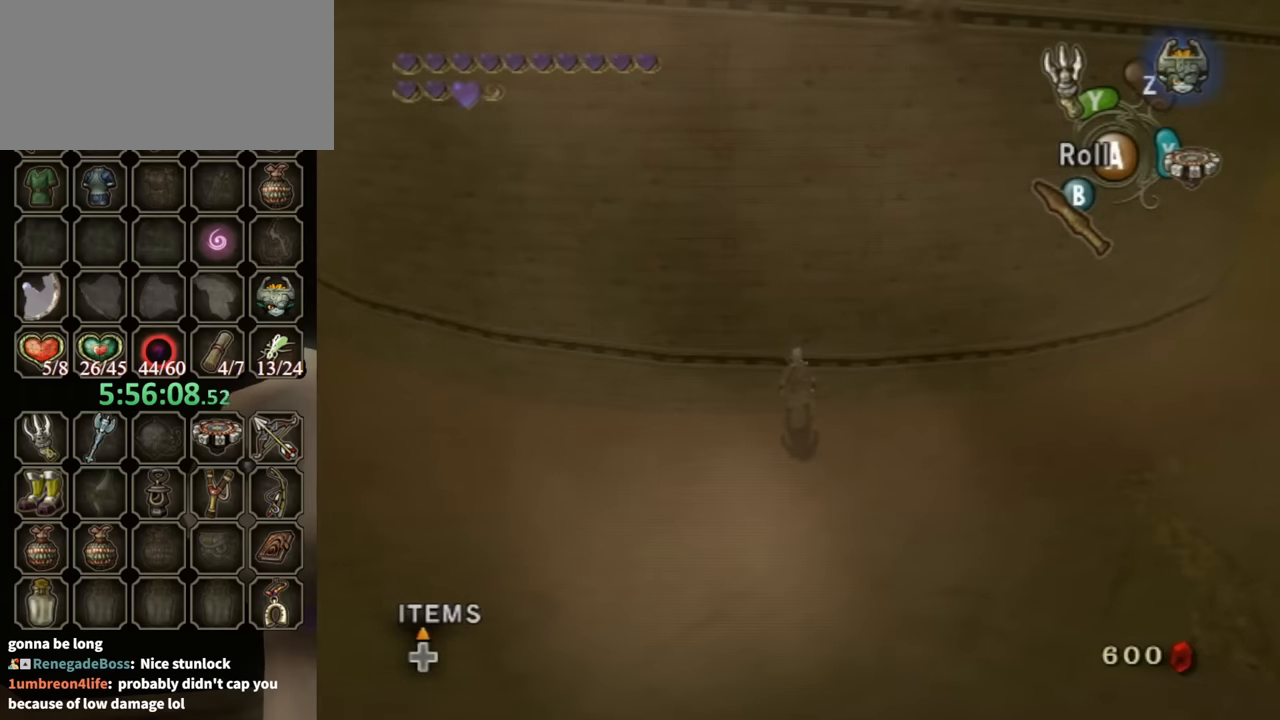
{"buttons": [], "left_stick": "center", "right_stick": "center", "events": [[267, "left_stick", "down"], [400, "left_stick", "center"]]}
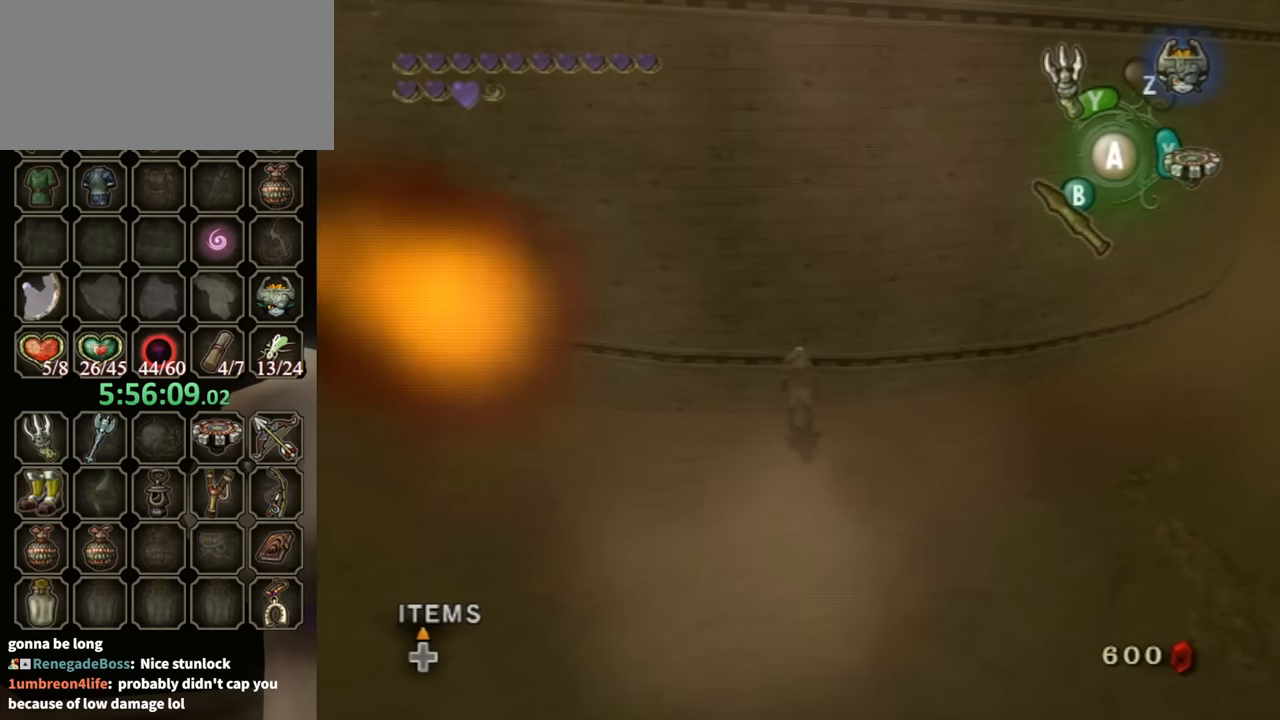
{"buttons": [], "left_stick": "up", "right_stick": "center", "events": [[367, "left_stick", "up"]]}
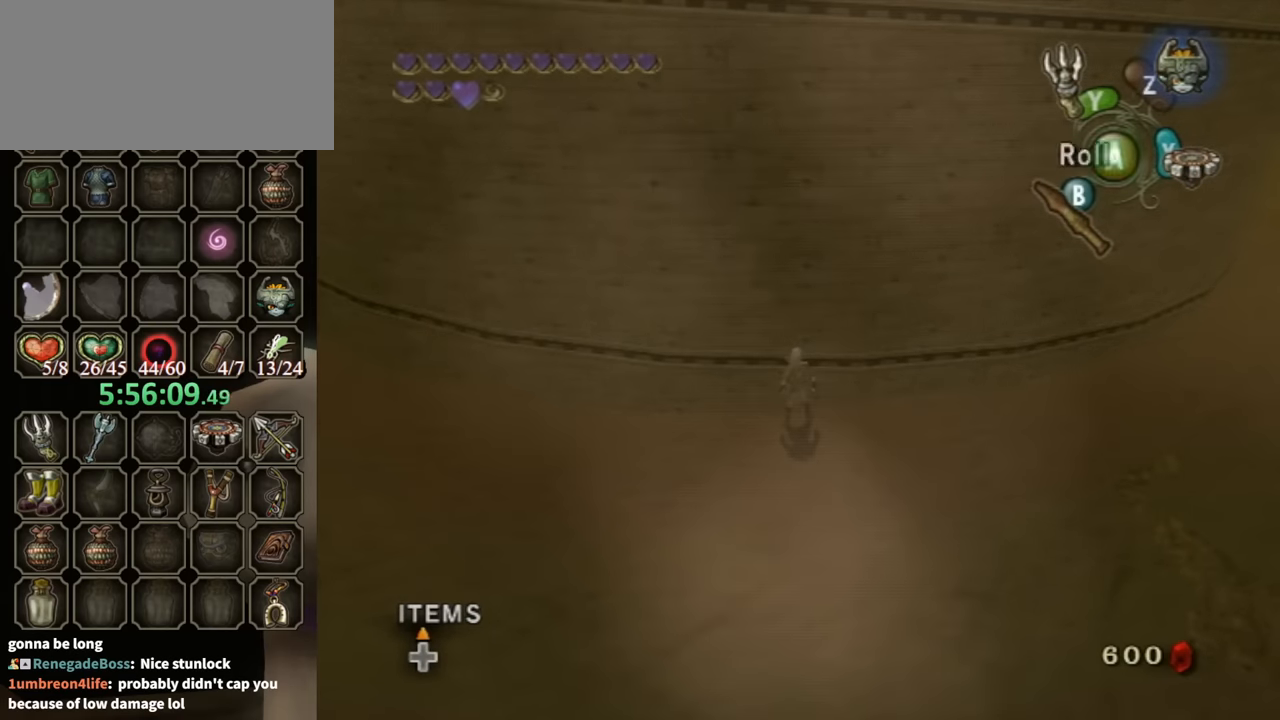
{"buttons": [], "left_stick": "center", "right_stick": "center", "events": [[67, "left_stick", "center"], [367, "left_stick", "left"], [500, "left_stick", "center"]]}
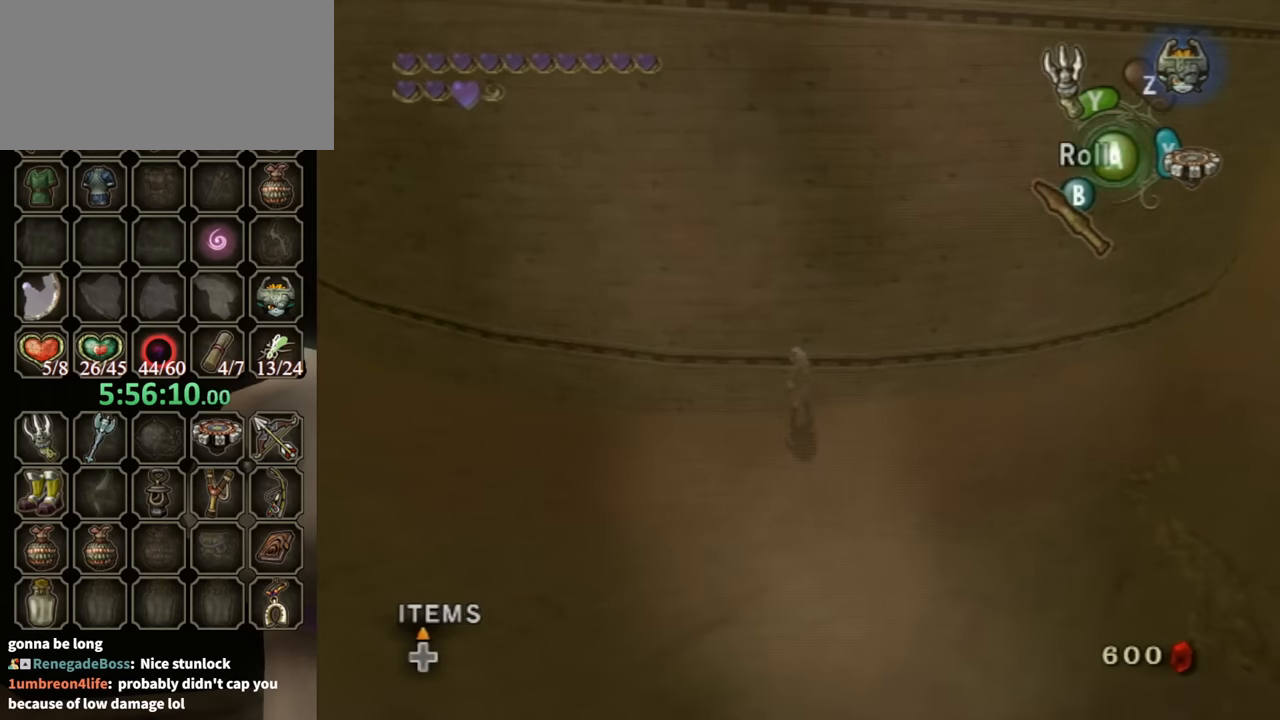
{"buttons": ["L1"], "left_stick": "center", "right_stick": "center", "events": [[167, "L1", "down"]]}
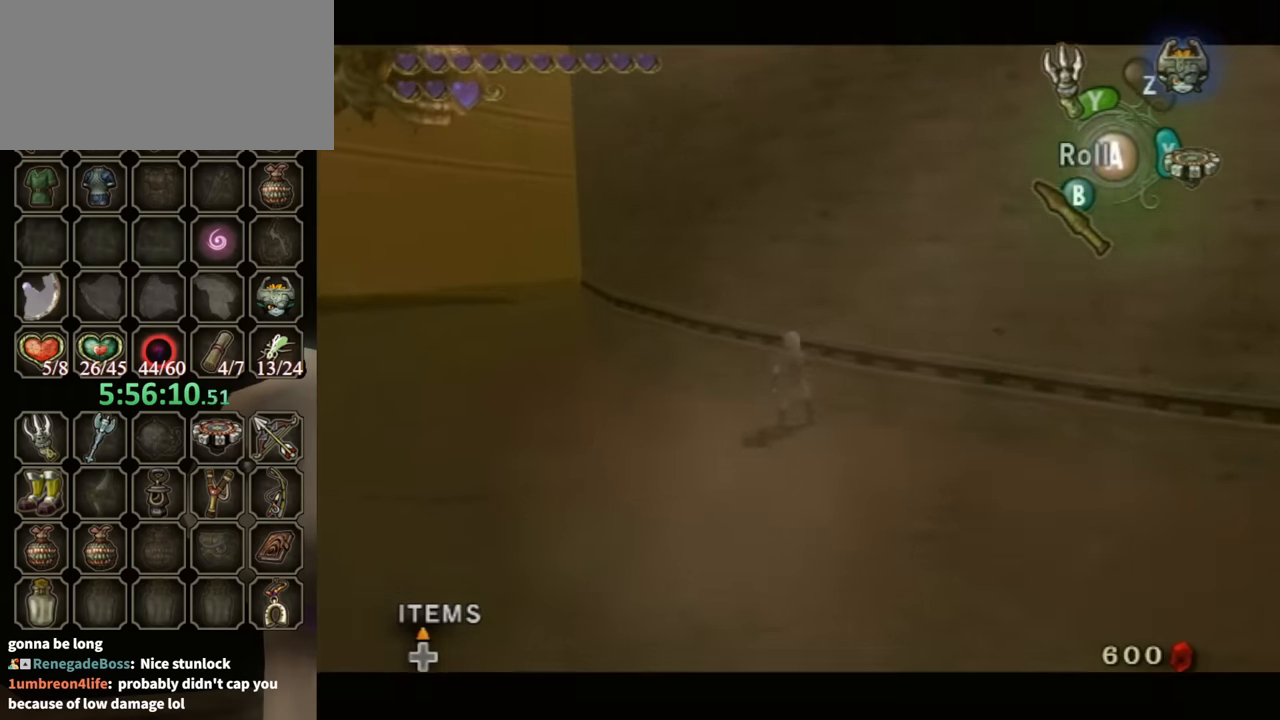
{"buttons": [], "left_stick": "center", "right_stick": "center", "events": [[33, "L1", "up"], [267, "left_stick", "up-left"], [400, "left_stick", "center"]]}
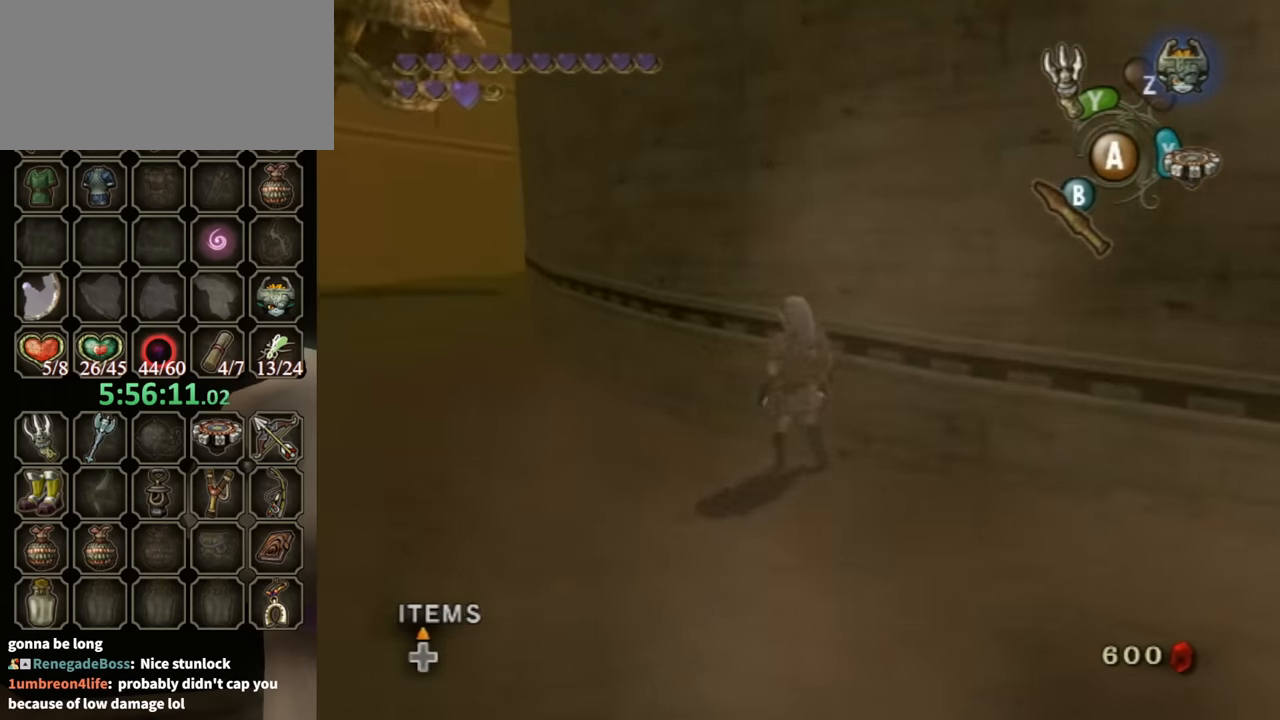
{"buttons": ["L1"], "left_stick": "center", "right_stick": "center", "events": [[500, "L1", "down"]]}
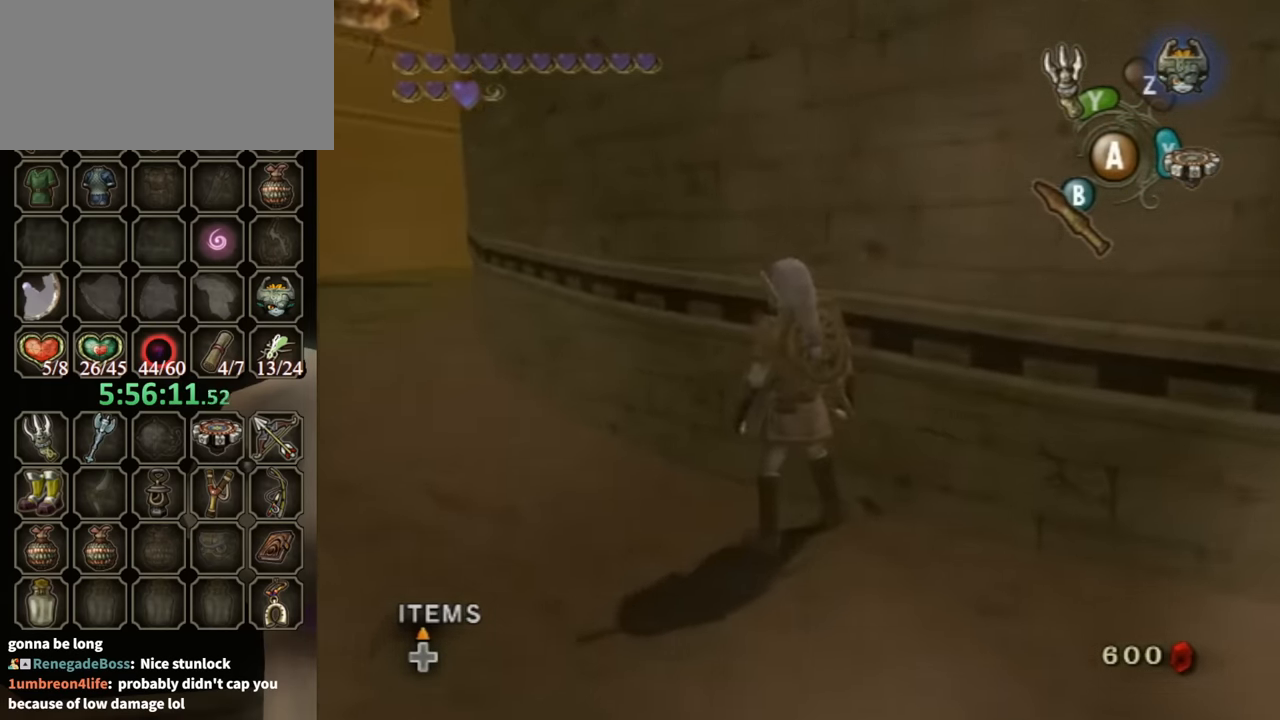
{"buttons": [], "left_stick": "center", "right_stick": "center", "events": [[400, "L1", "up"]]}
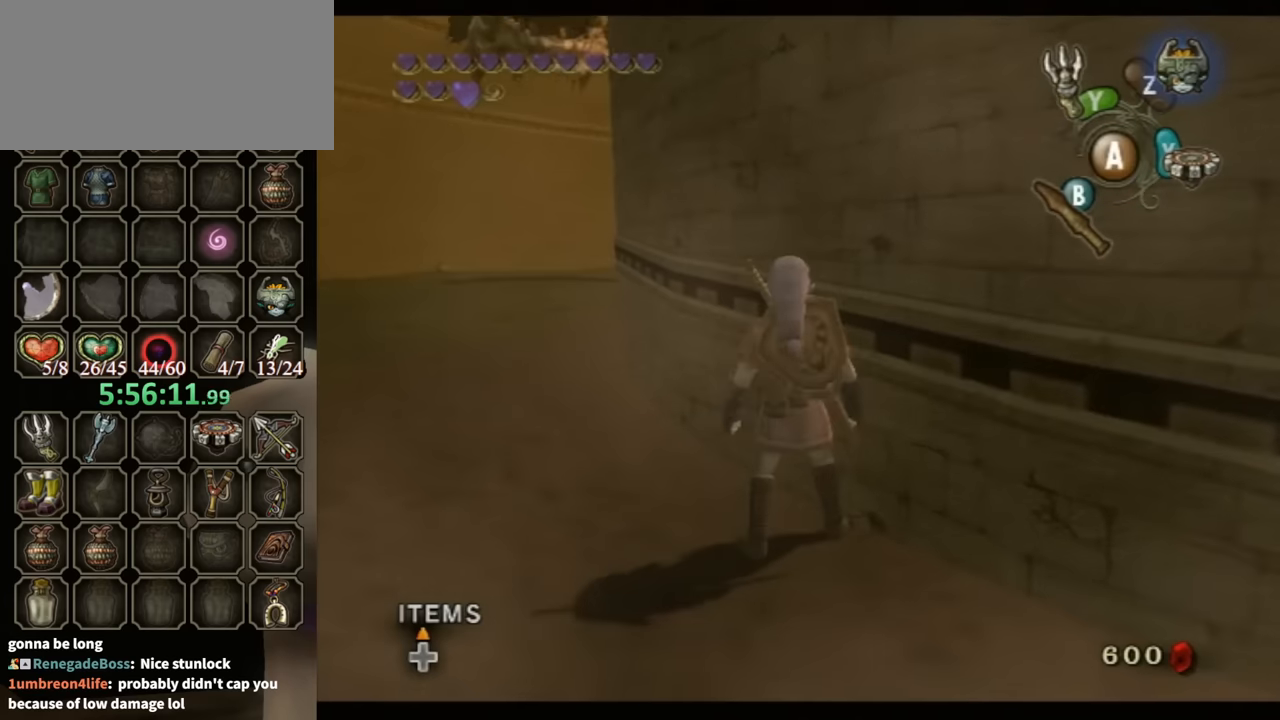
{"buttons": [], "left_stick": "center", "right_stick": "center", "events": []}
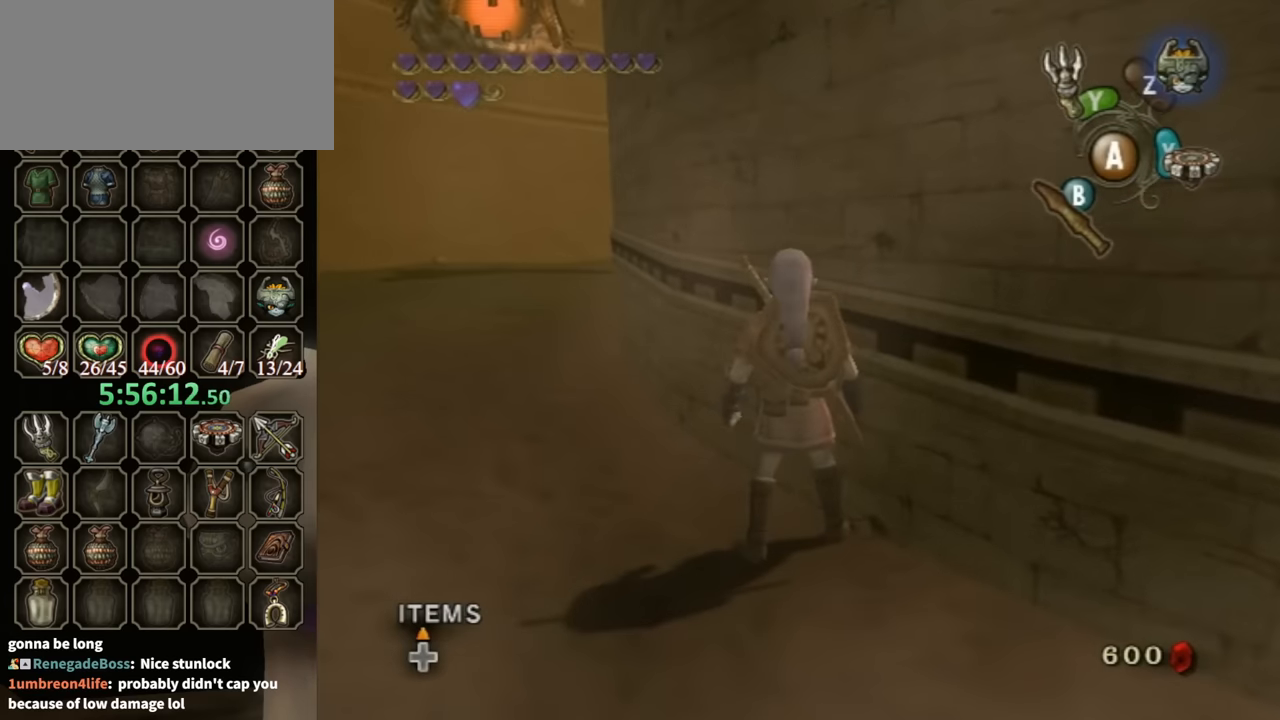
{"buttons": [], "left_stick": "center", "right_stick": "center", "events": []}
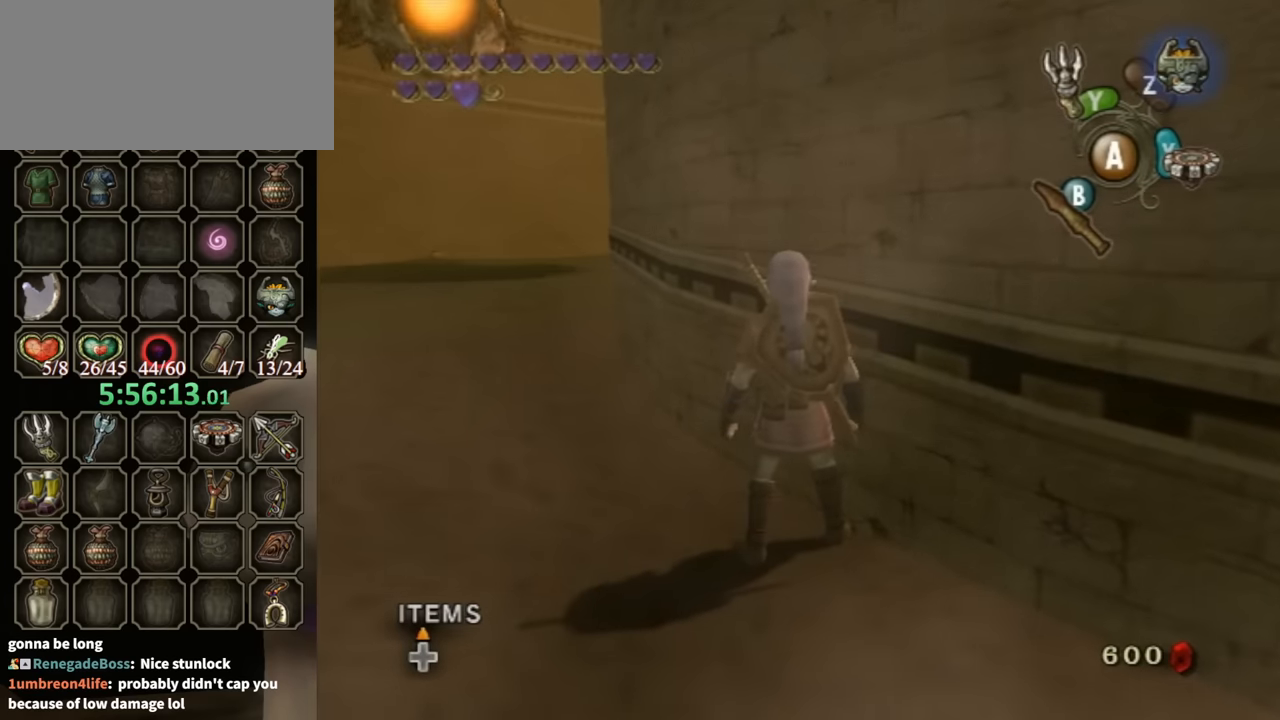
{"buttons": [], "left_stick": "center", "right_stick": "center", "events": []}
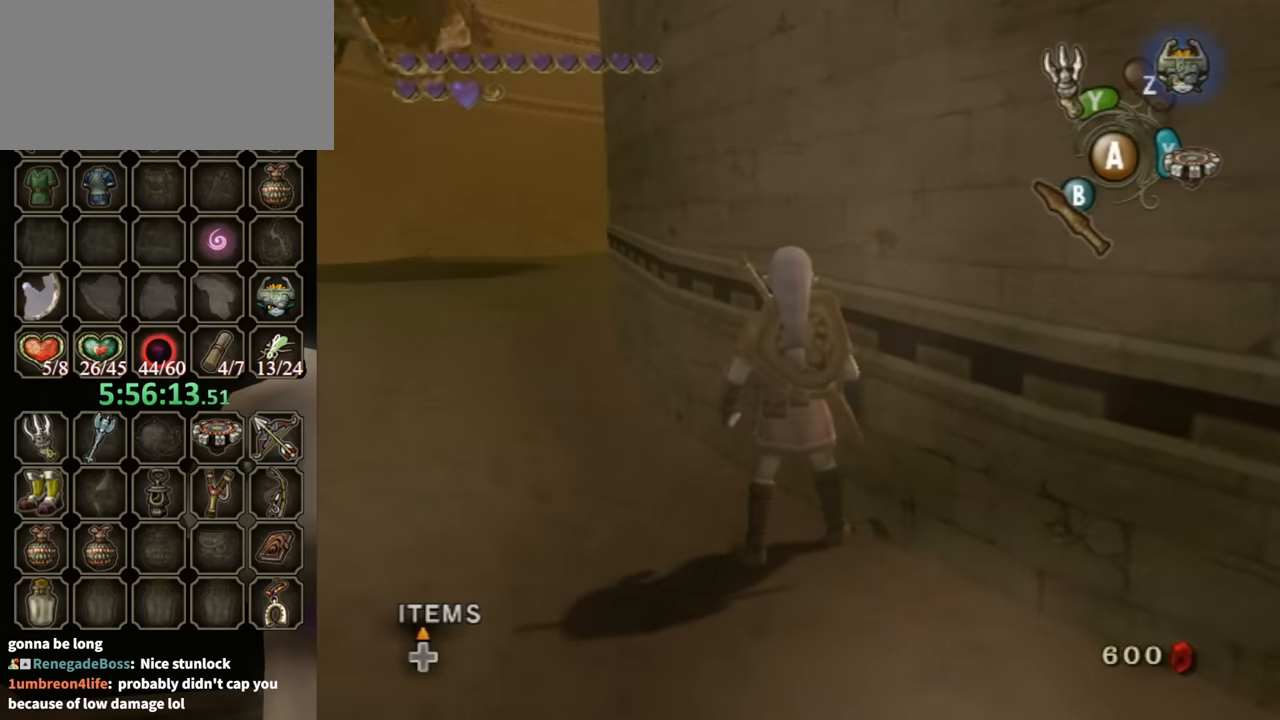
{"buttons": [], "left_stick": "center", "right_stick": "center", "events": [[400, "X", "down"], [433, "X", "up"]]}
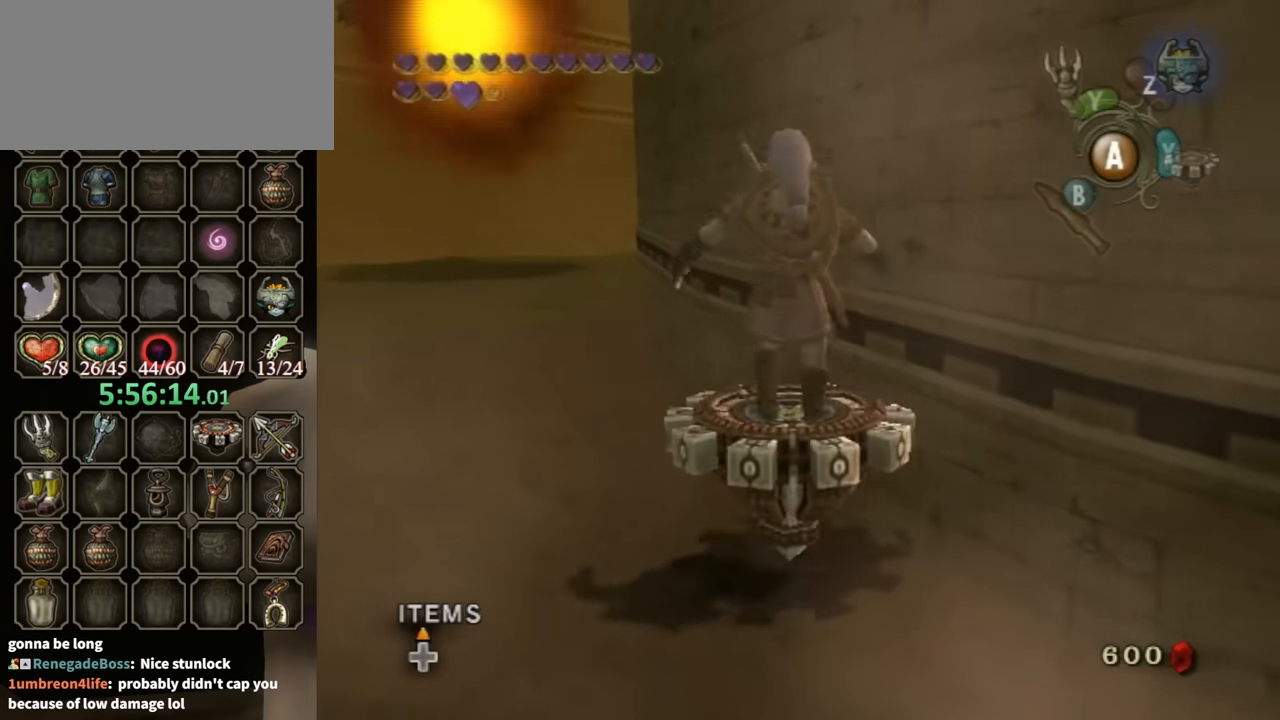
{"buttons": [], "left_stick": "center", "right_stick": "center", "events": []}
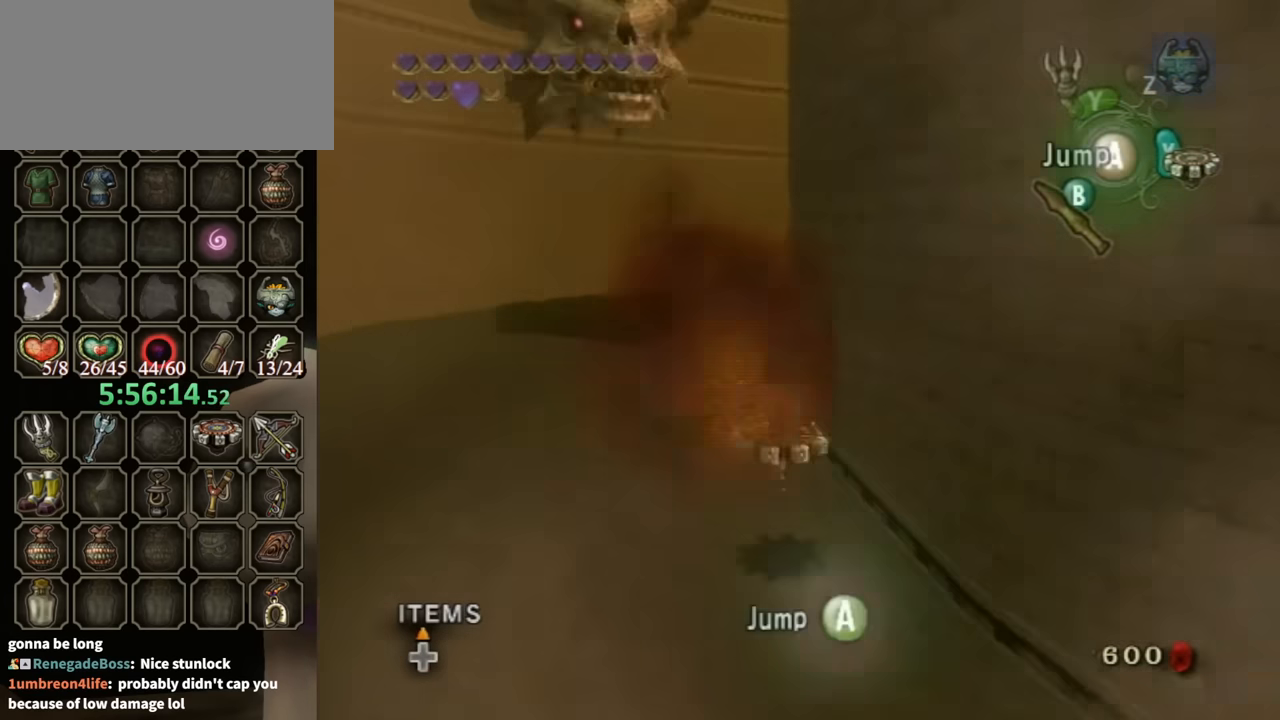
{"buttons": [], "left_stick": "center", "right_stick": "center", "events": []}
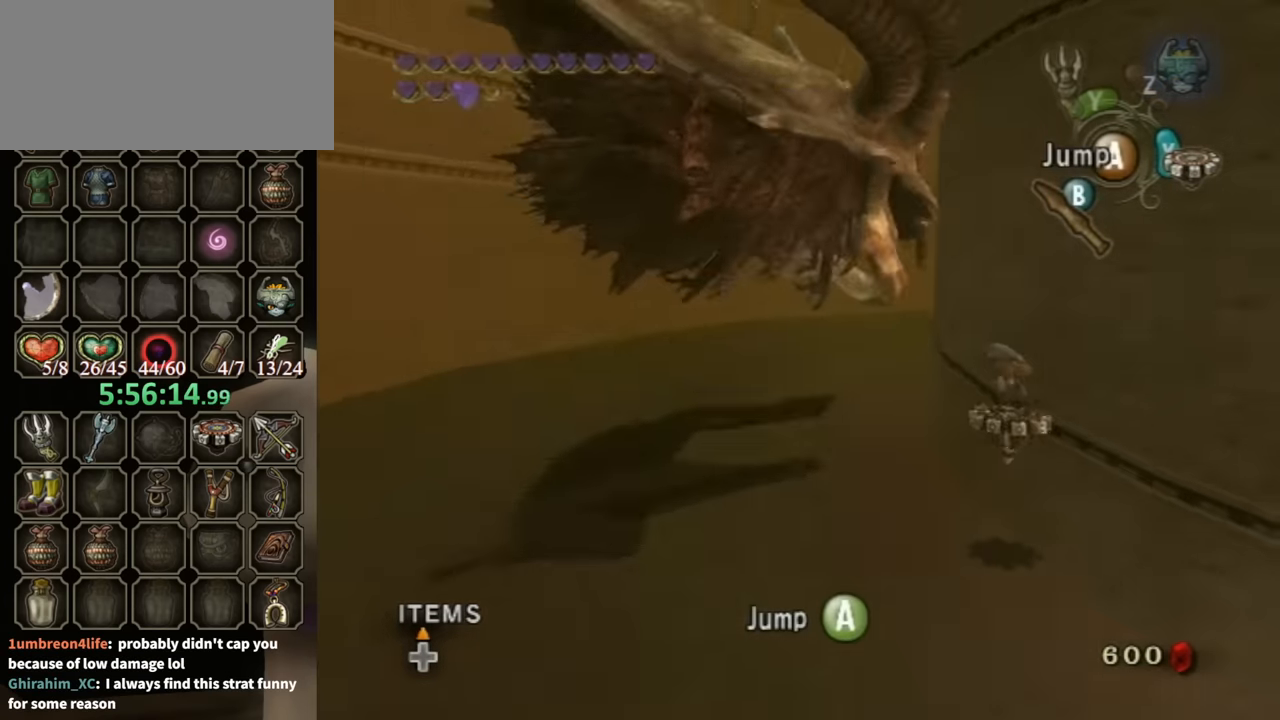
{"buttons": [], "left_stick": "center", "right_stick": "center", "events": [[233, "A", "down"], [300, "A", "up"]]}
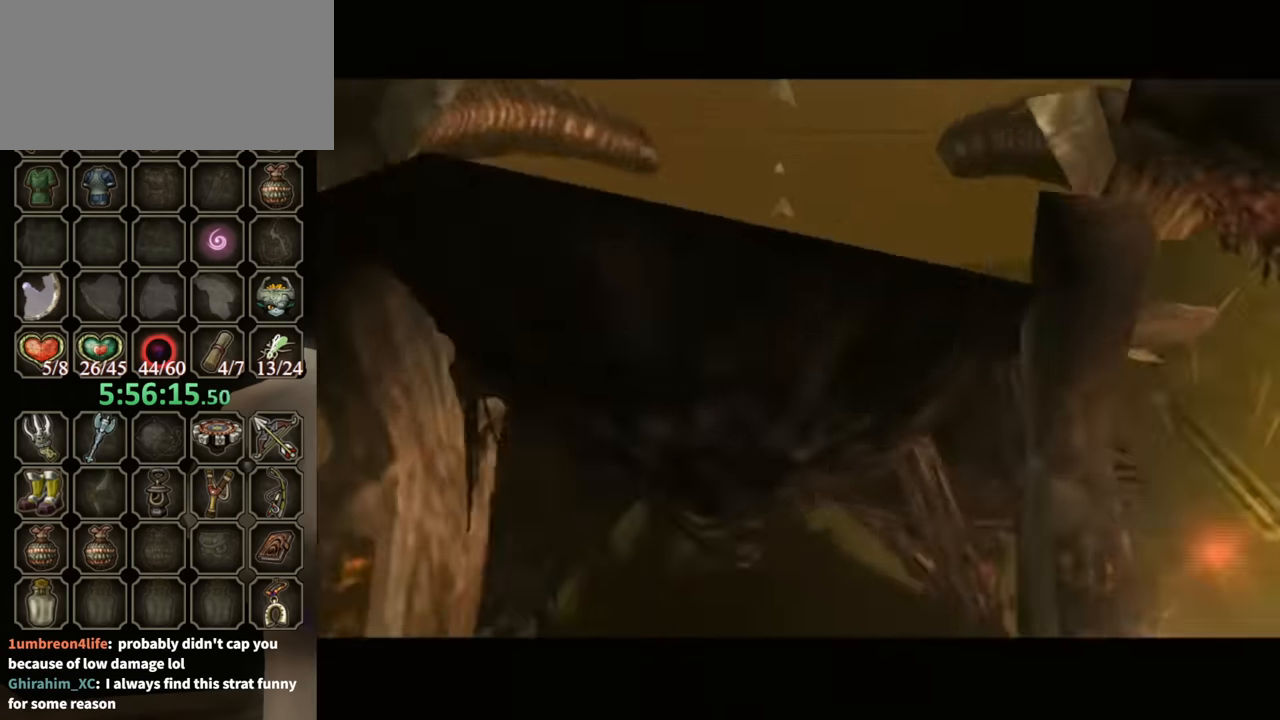
{"buttons": [], "left_stick": "up-left", "right_stick": "center", "events": [[300, "left_stick", "up-left"]]}